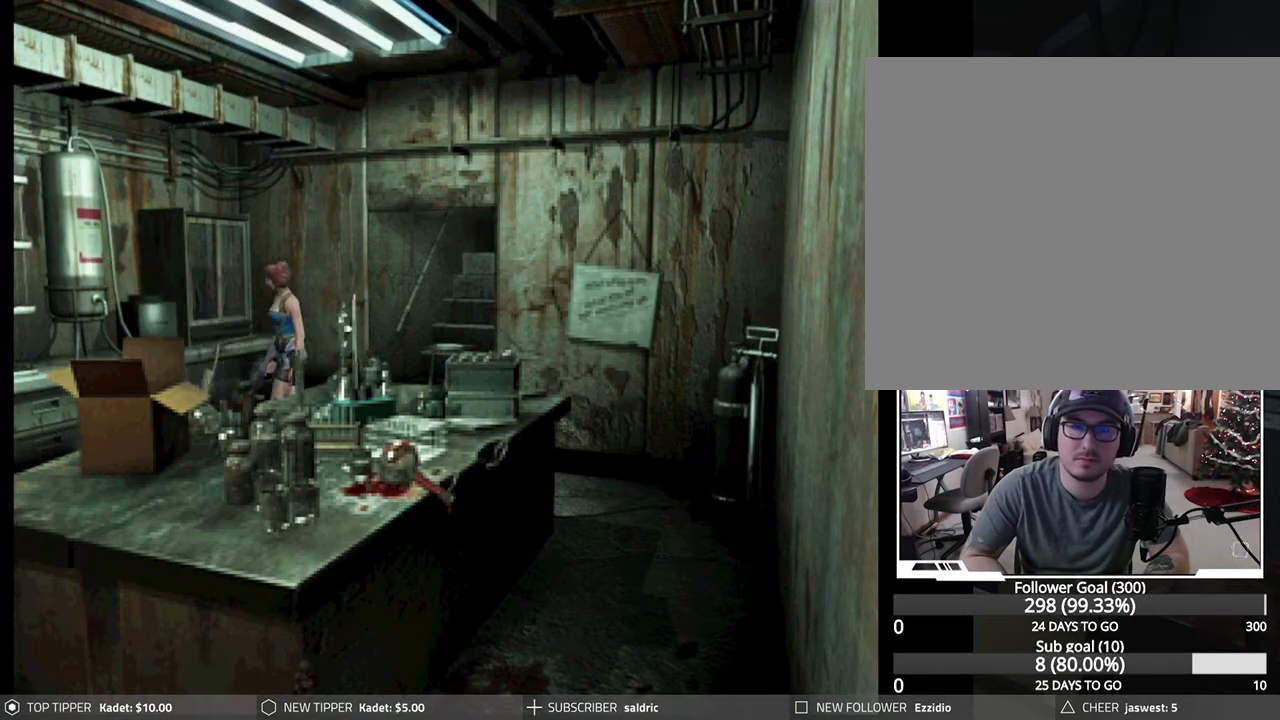
Gameplay with a controller (PlayStation layout); each line is a JSON object with the inputs held at the frame after it. "events" lists button and stick changes between this image and that frame as [ms after this image, input, new state], when the widget could be followed in between. Not read: right_stick.
{"buttons": ["DPAD_DOWN", "DPAD_LEFT"], "left_stick": "center", "events": [[450, "DPAD_LEFT", "down"]]}
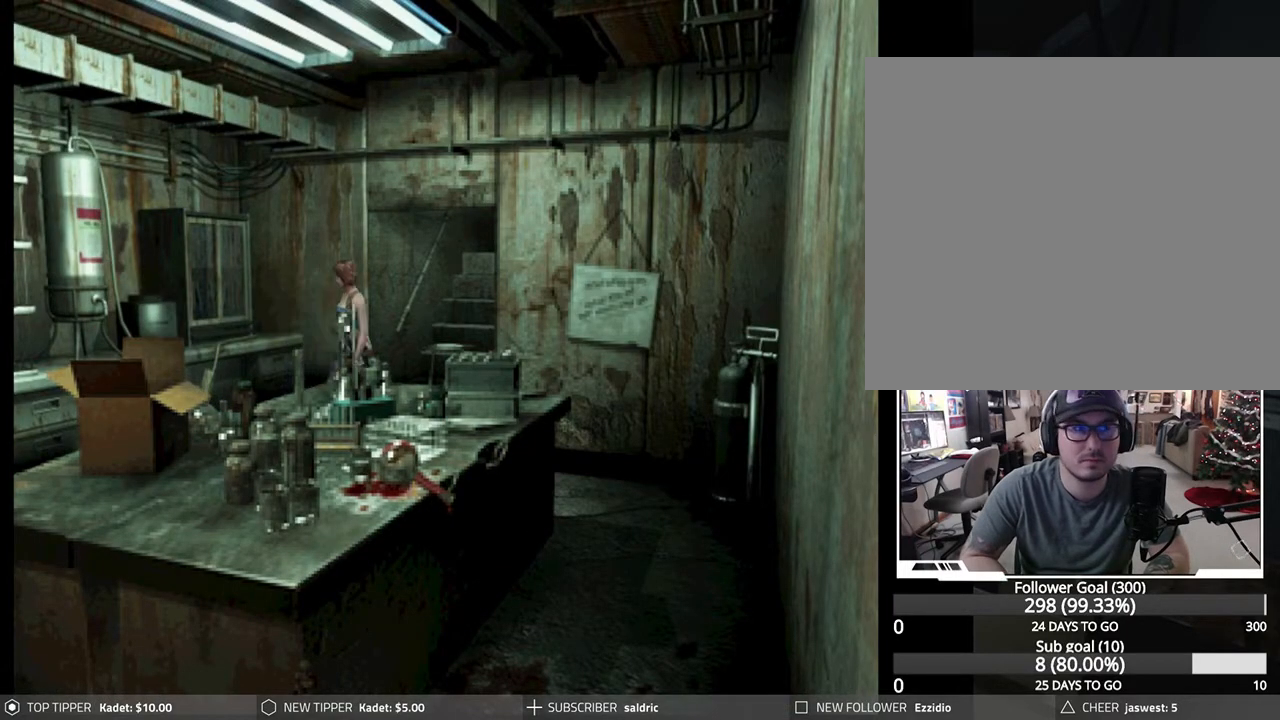
{"buttons": ["DPAD_DOWN", "DPAD_LEFT"], "left_stick": "center", "events": [[117, "DPAD_LEFT", "up"], [433, "DPAD_LEFT", "down"]]}
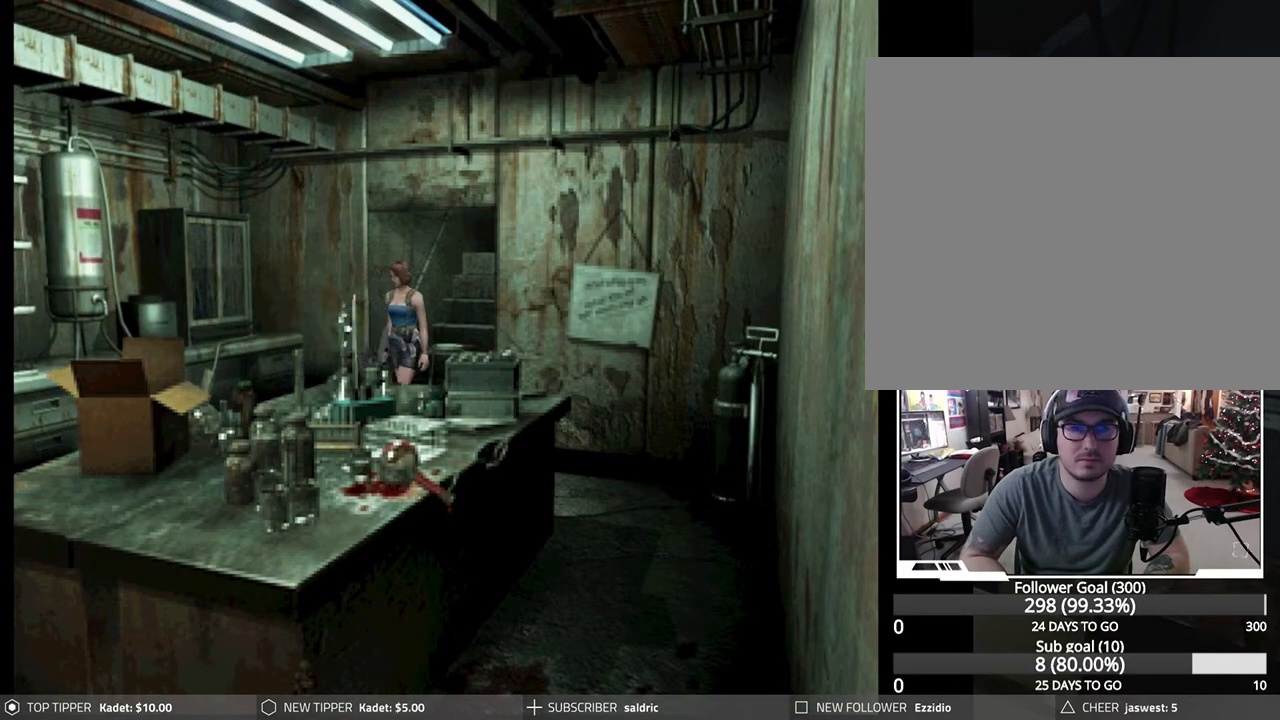
{"buttons": ["DPAD_DOWN"], "left_stick": "center", "events": [[383, "DPAD_LEFT", "up"]]}
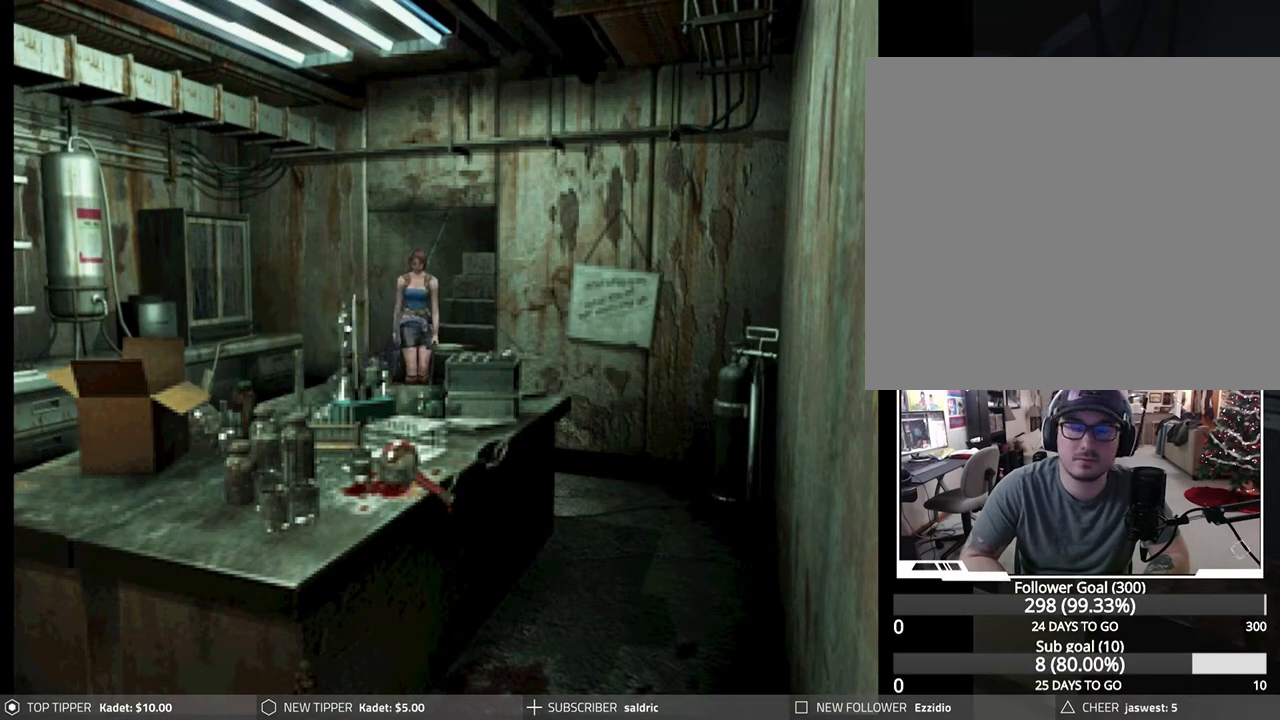
{"buttons": ["DPAD_DOWN", "DPAD_RIGHT"], "left_stick": "center", "events": [[300, "DPAD_RIGHT", "down"]]}
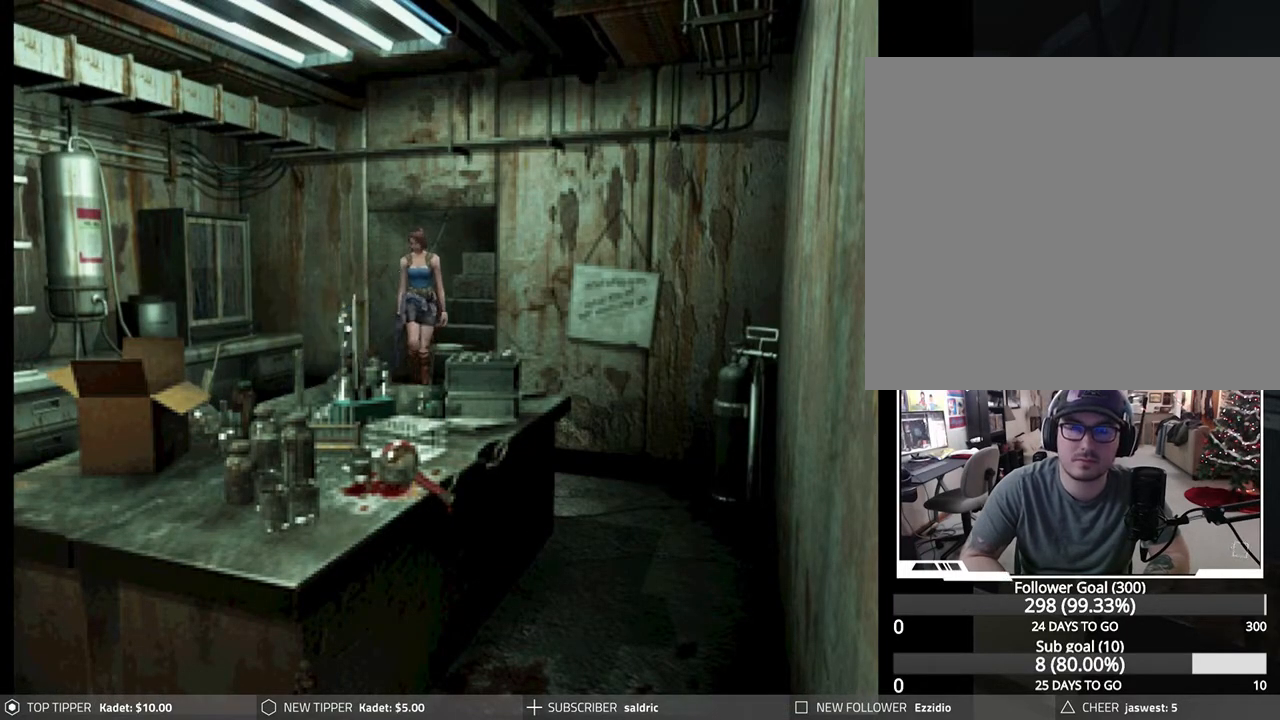
{"buttons": ["DPAD_DOWN"], "left_stick": "center", "events": [[67, "DPAD_RIGHT", "up"]]}
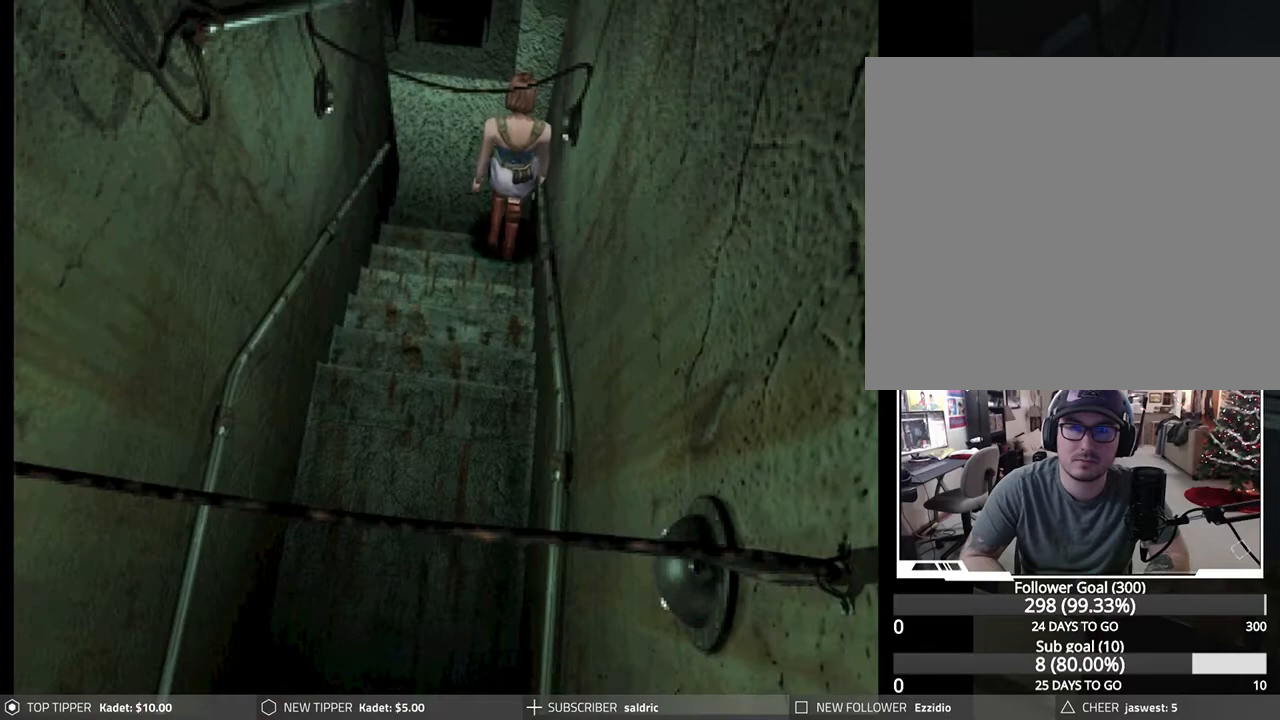
{"buttons": ["DPAD_DOWN", "DPAD_RIGHT"], "left_stick": "center", "events": [[233, "DPAD_RIGHT", "down"]]}
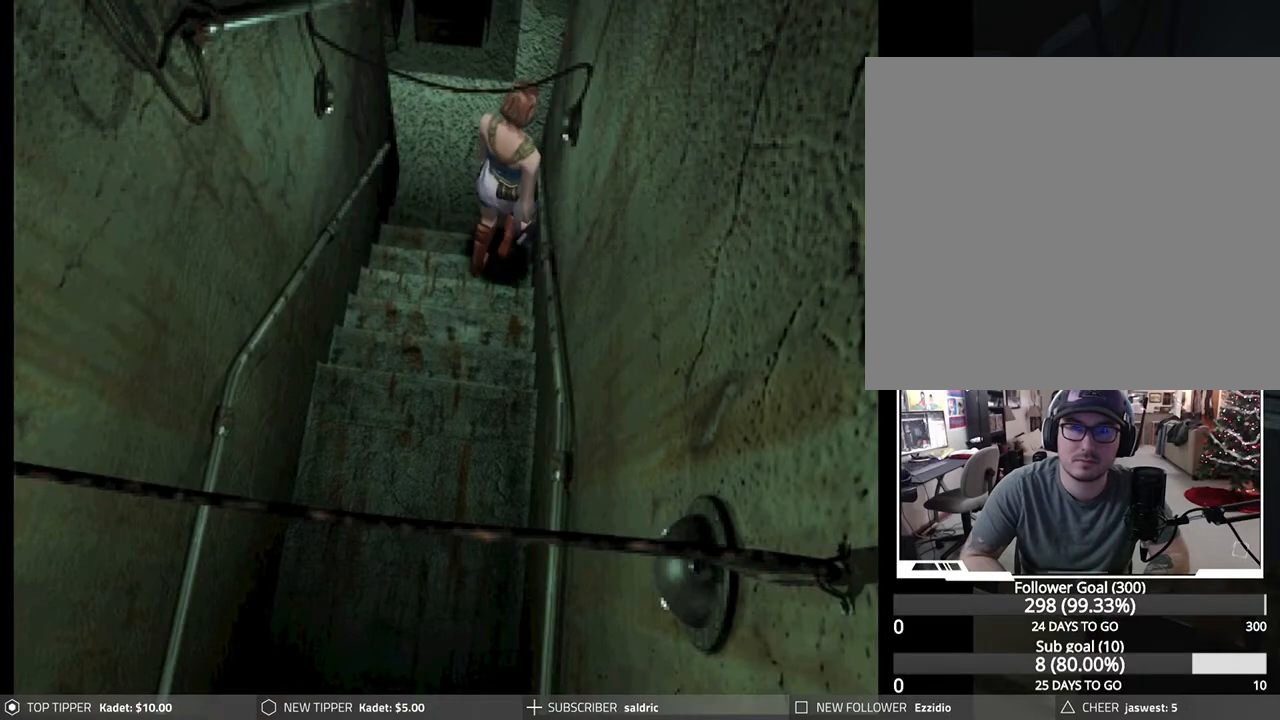
{"buttons": ["DPAD_DOWN"], "left_stick": "center", "events": [[67, "DPAD_RIGHT", "up"], [133, "DPAD_LEFT", "down"], [433, "DPAD_LEFT", "up"]]}
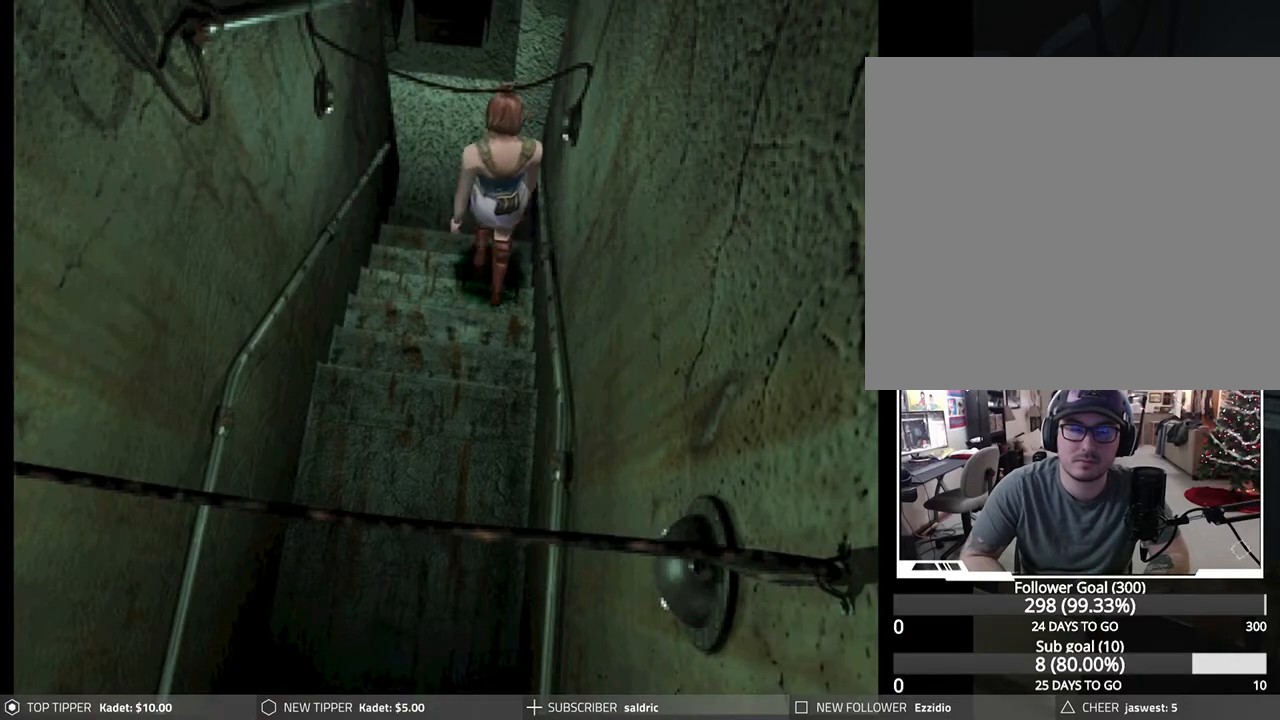
{"buttons": ["DPAD_DOWN", "DPAD_RIGHT"], "left_stick": "center", "events": [[433, "DPAD_RIGHT", "down"]]}
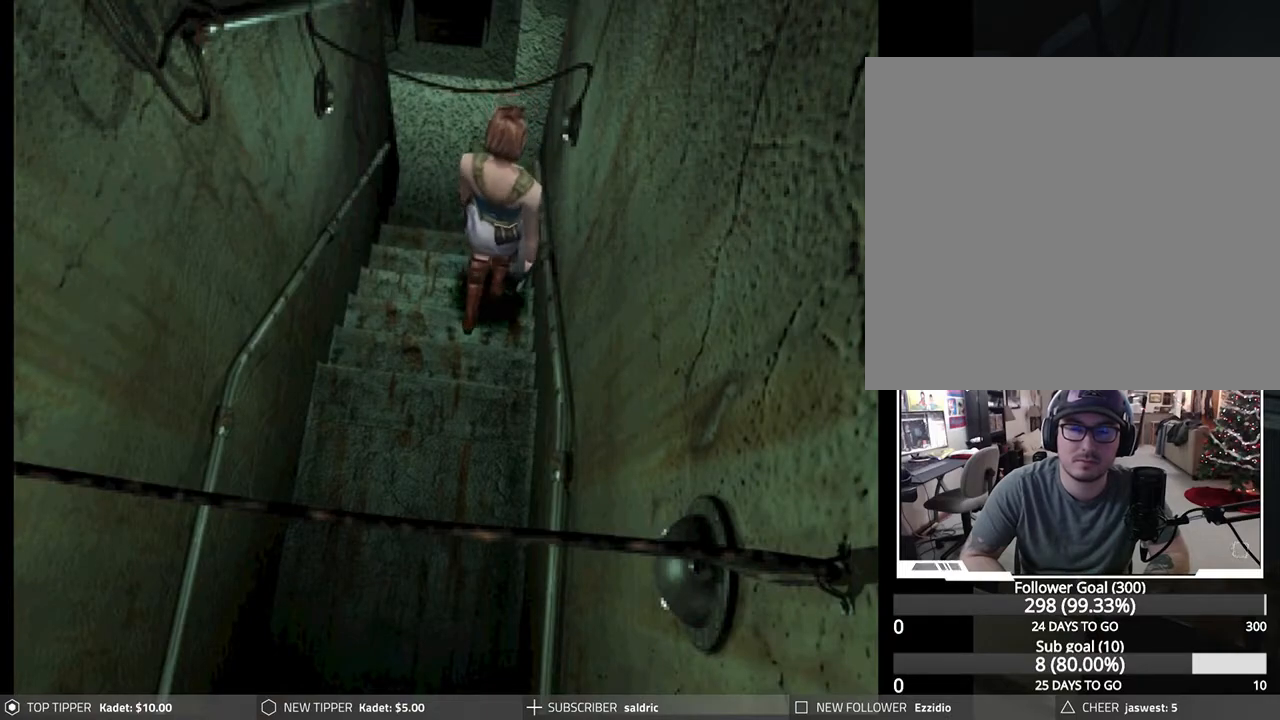
{"buttons": ["DPAD_DOWN", "DPAD_LEFT"], "left_stick": "center", "events": [[200, "DPAD_RIGHT", "up"], [500, "DPAD_LEFT", "down"]]}
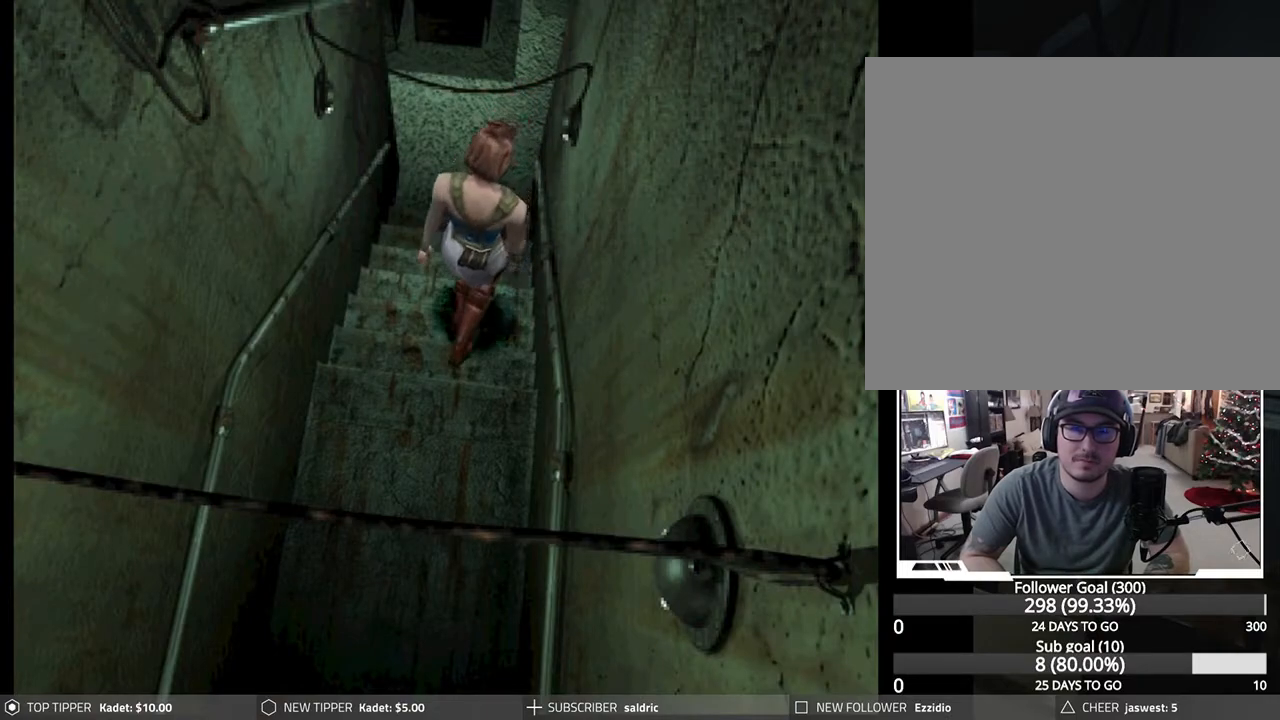
{"buttons": ["DPAD_DOWN"], "left_stick": "center", "events": [[83, "DPAD_LEFT", "up"]]}
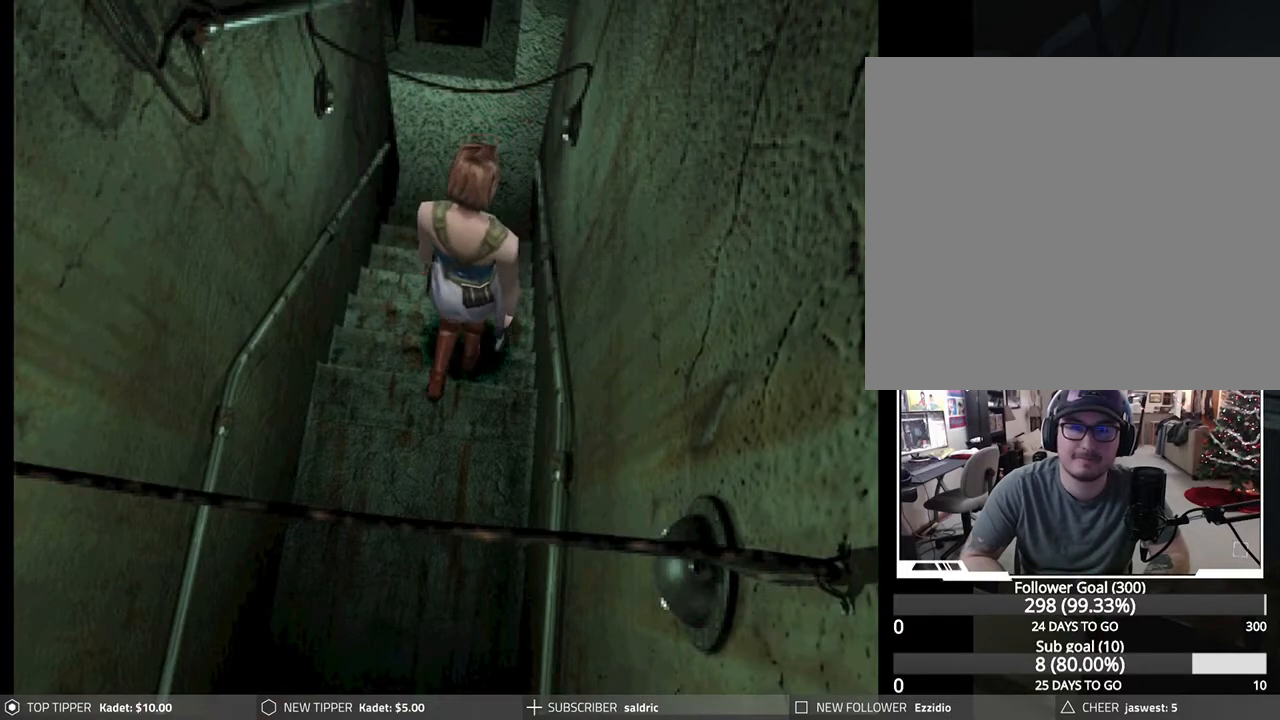
{"buttons": ["DPAD_DOWN"], "left_stick": "center", "events": []}
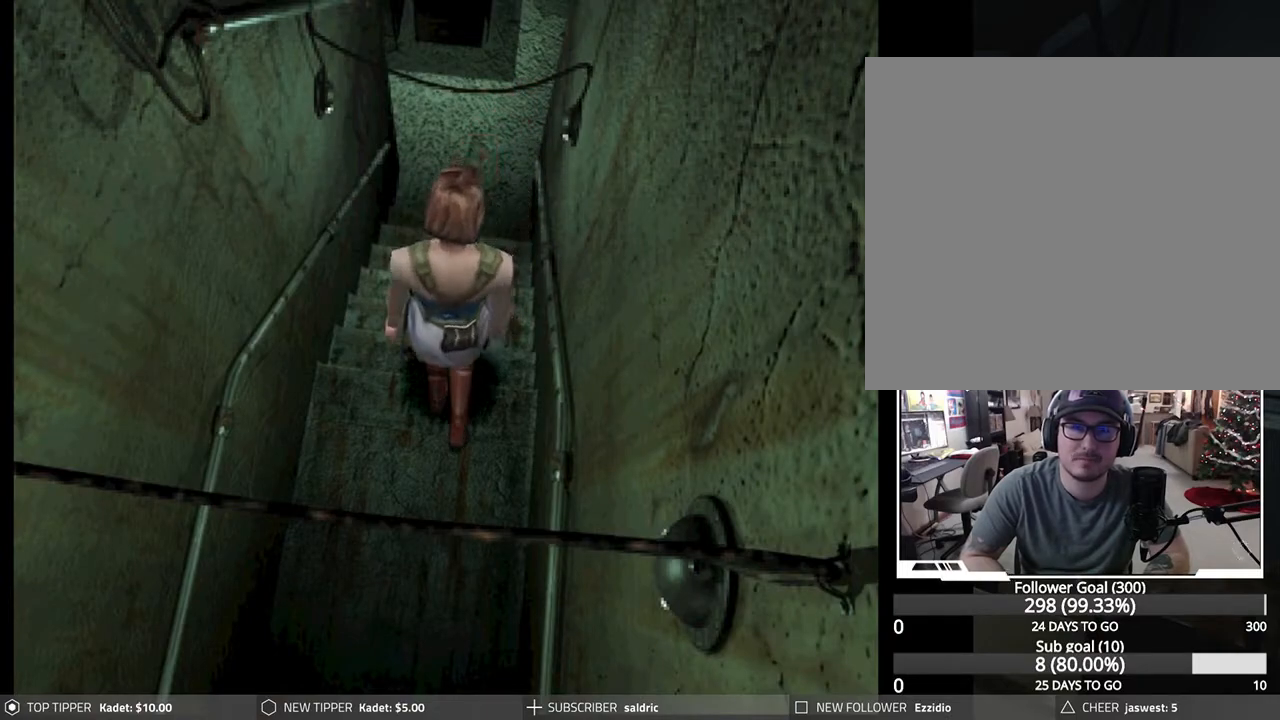
{"buttons": ["DPAD_DOWN"], "left_stick": "center", "events": []}
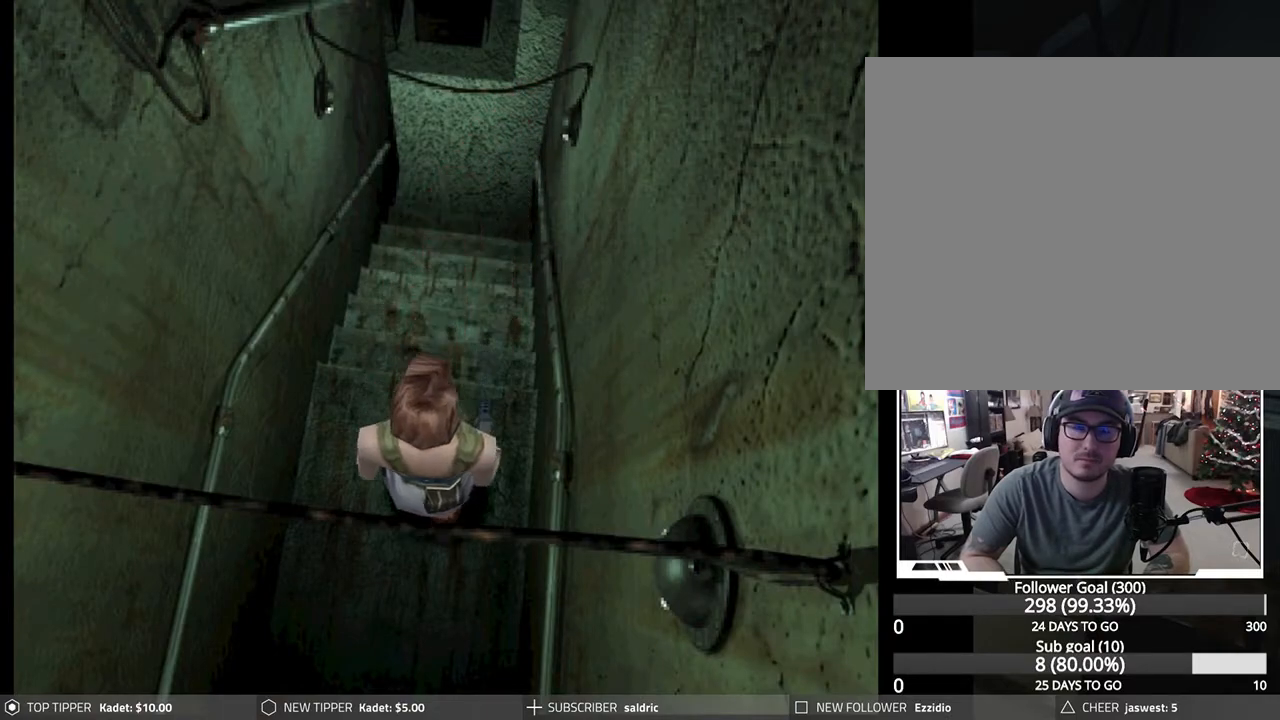
{"buttons": ["DPAD_DOWN"], "left_stick": "center", "events": []}
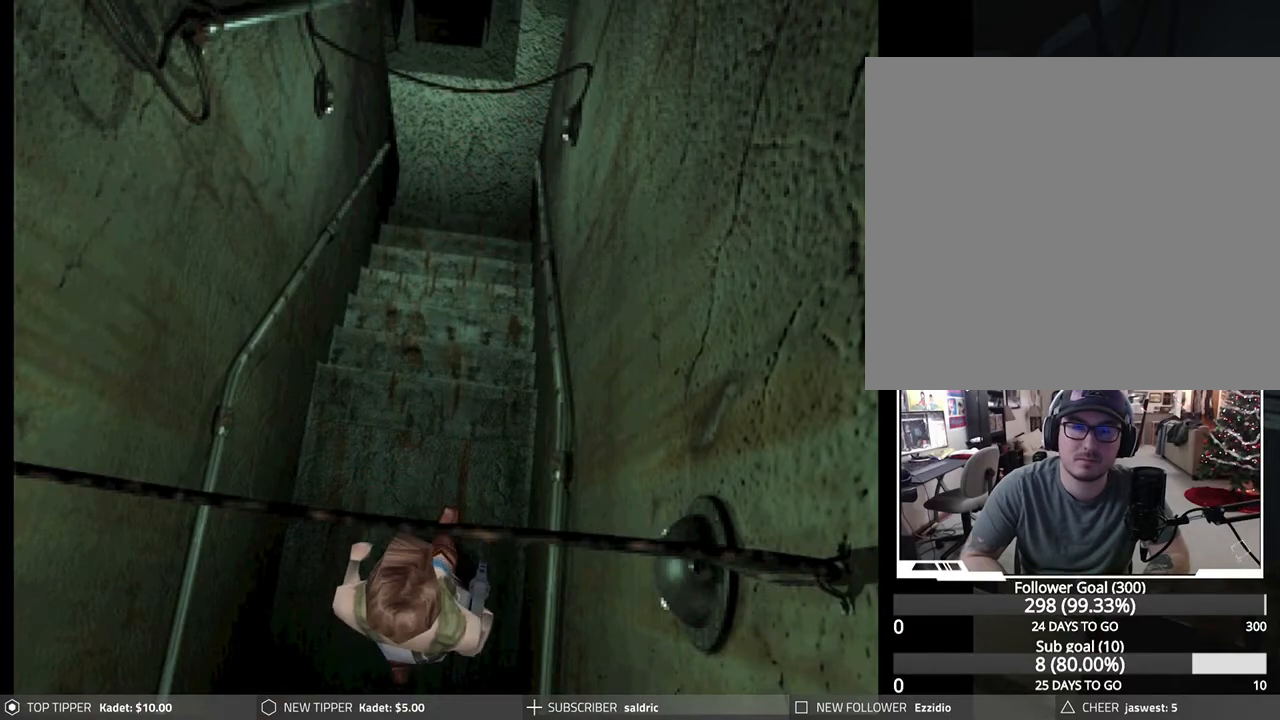
{"buttons": ["DPAD_DOWN"], "left_stick": "center", "events": []}
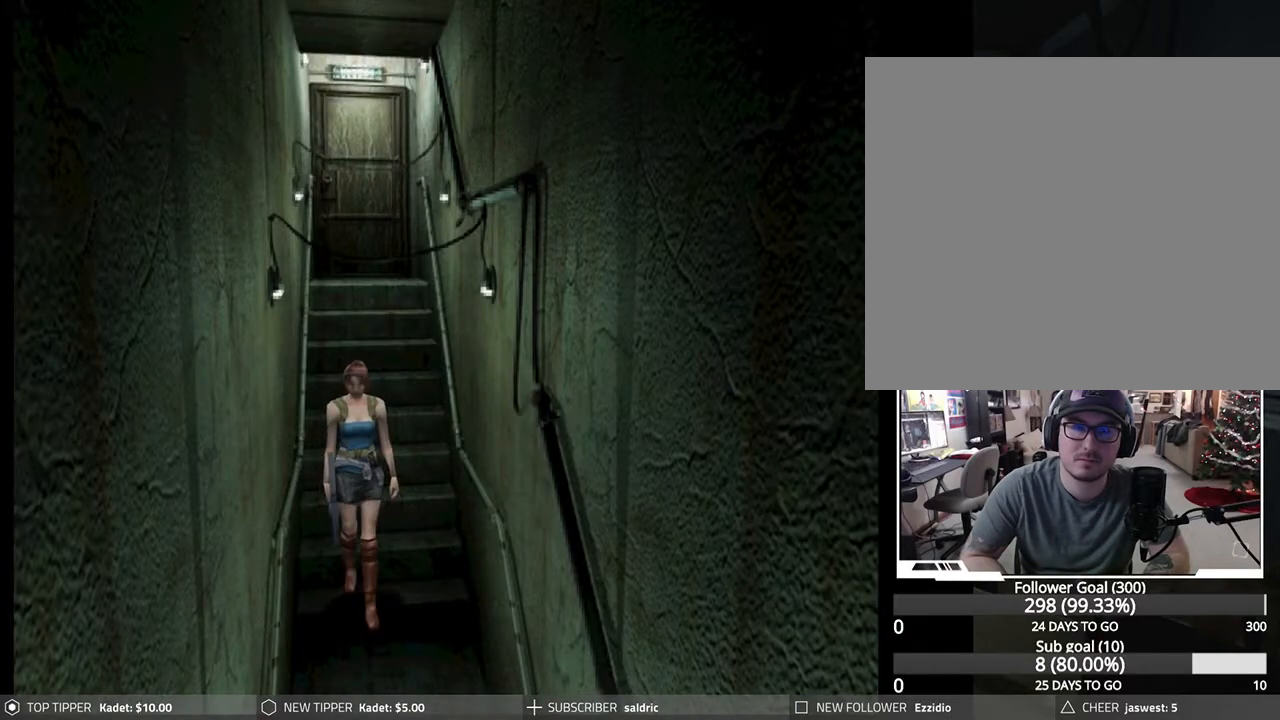
{"buttons": ["DPAD_DOWN"], "left_stick": "center", "events": []}
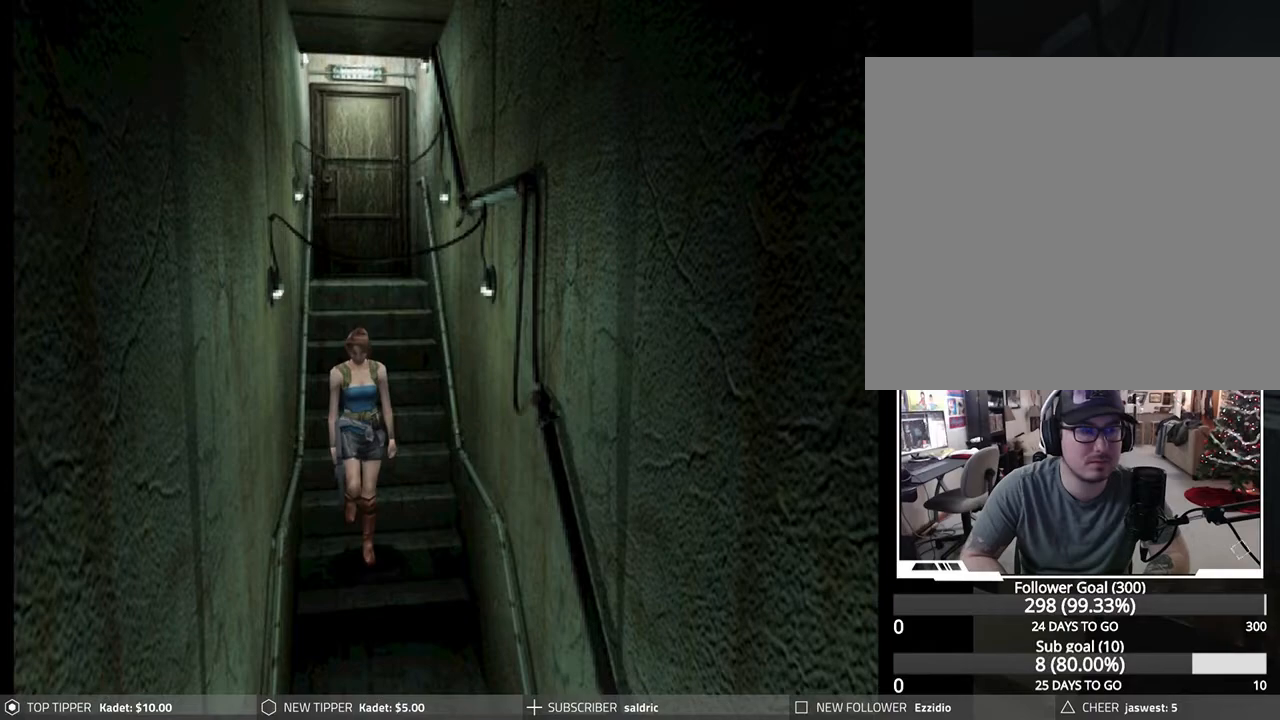
{"buttons": ["DPAD_DOWN"], "left_stick": "center", "events": []}
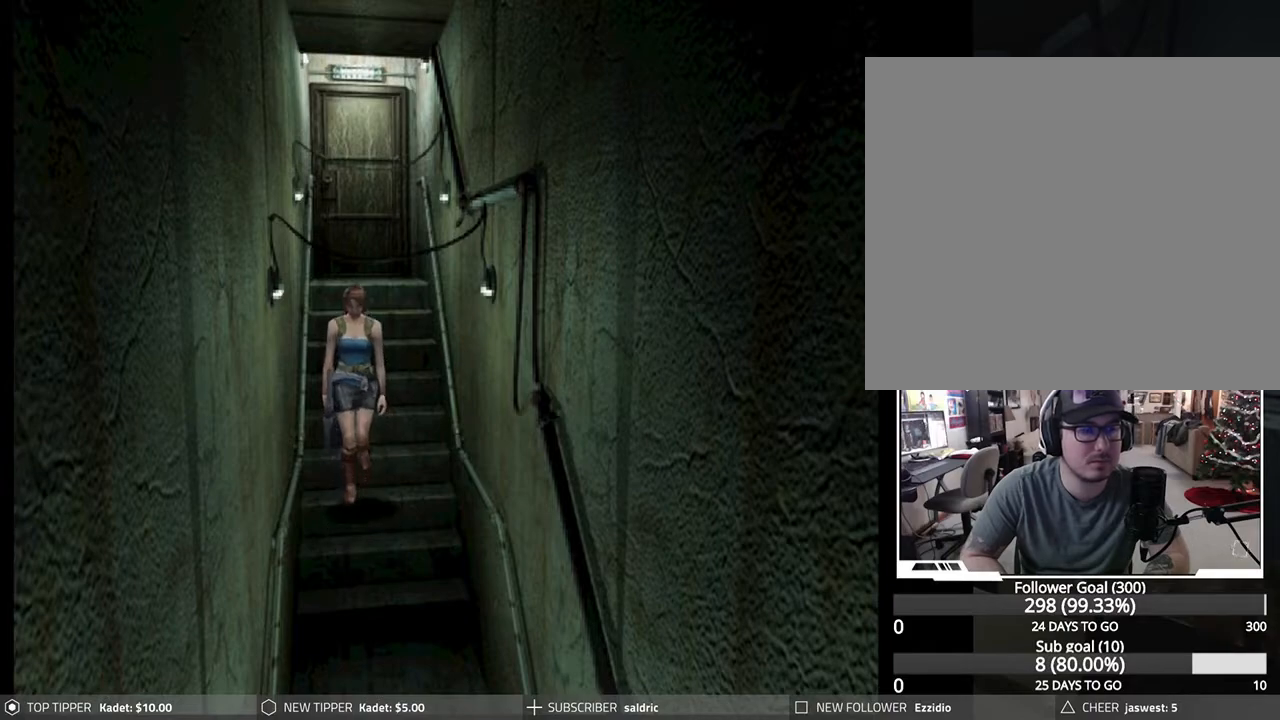
{"buttons": ["DPAD_DOWN"], "left_stick": "center", "events": []}
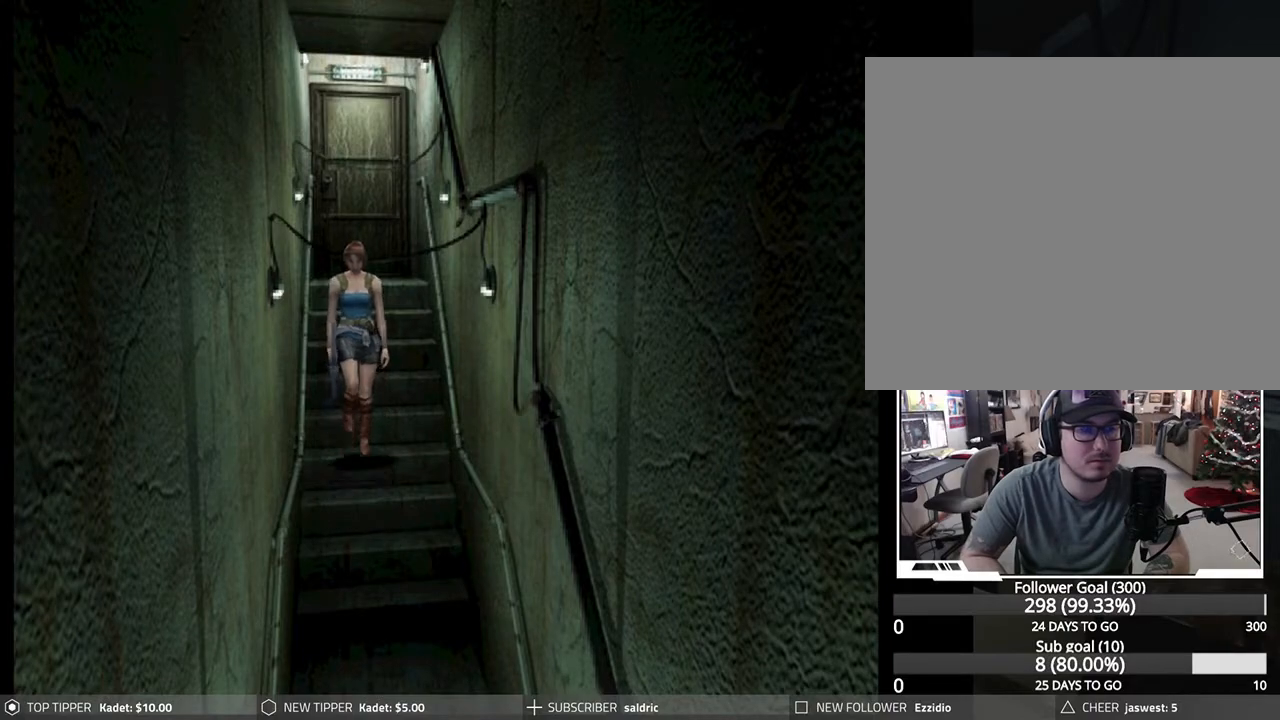
{"buttons": ["DPAD_DOWN"], "left_stick": "center", "events": []}
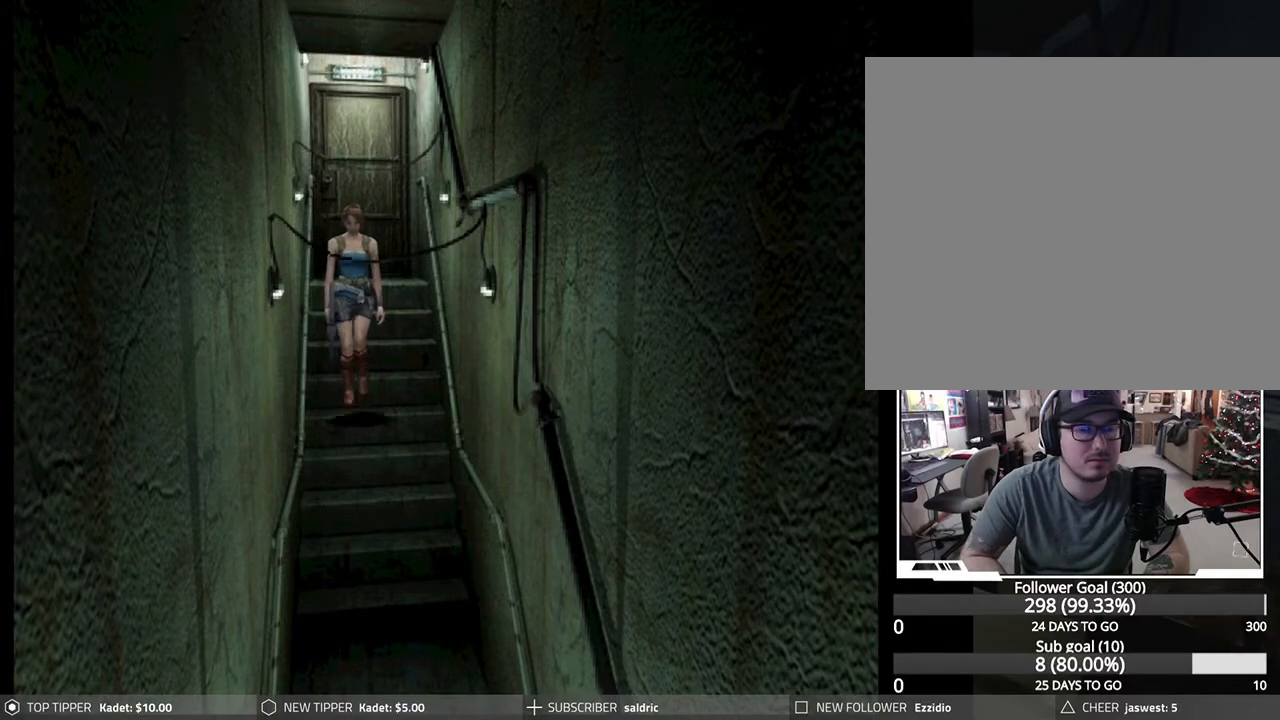
{"buttons": ["DPAD_DOWN"], "left_stick": "center", "events": []}
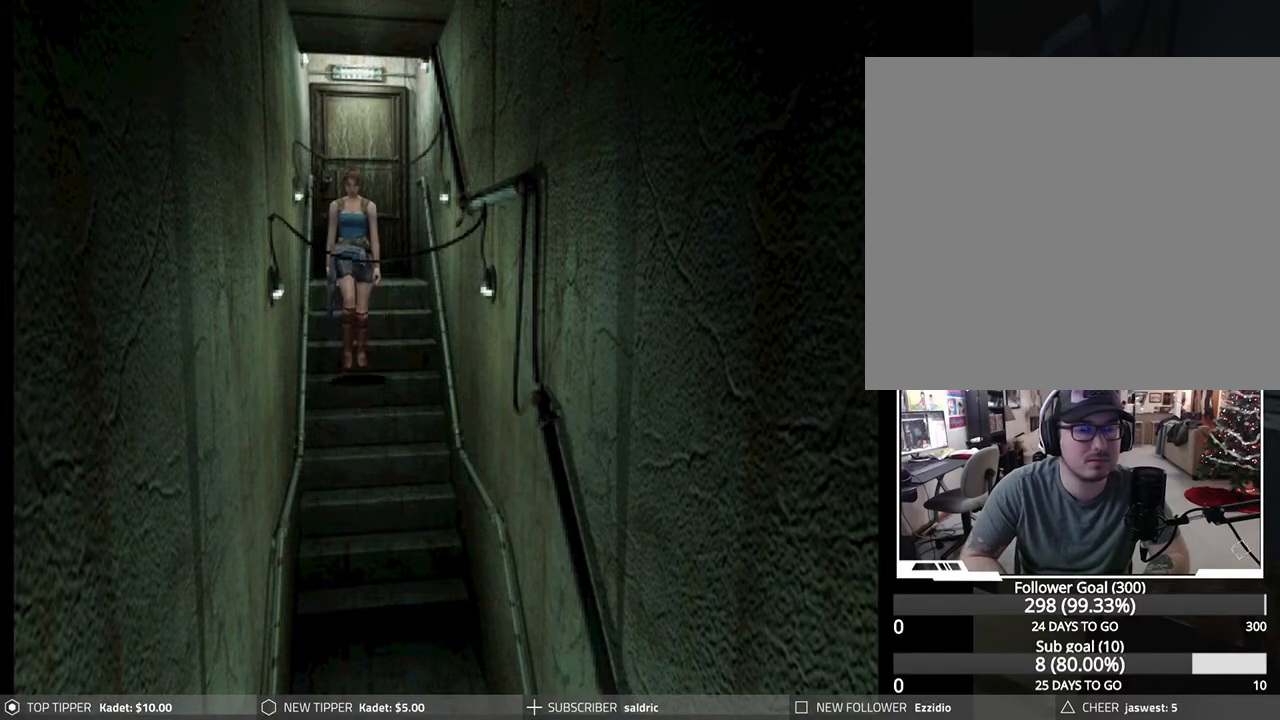
{"buttons": ["DPAD_DOWN"], "left_stick": "center", "events": []}
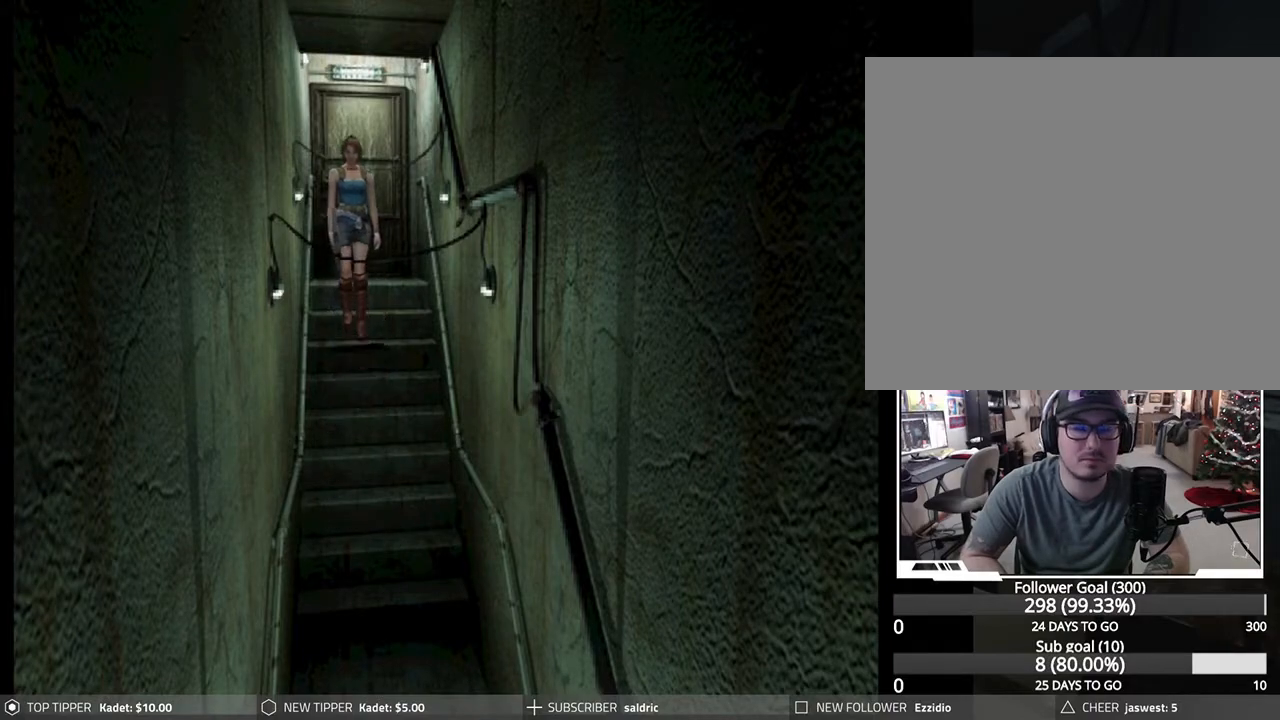
{"buttons": ["DPAD_DOWN"], "left_stick": "center", "events": []}
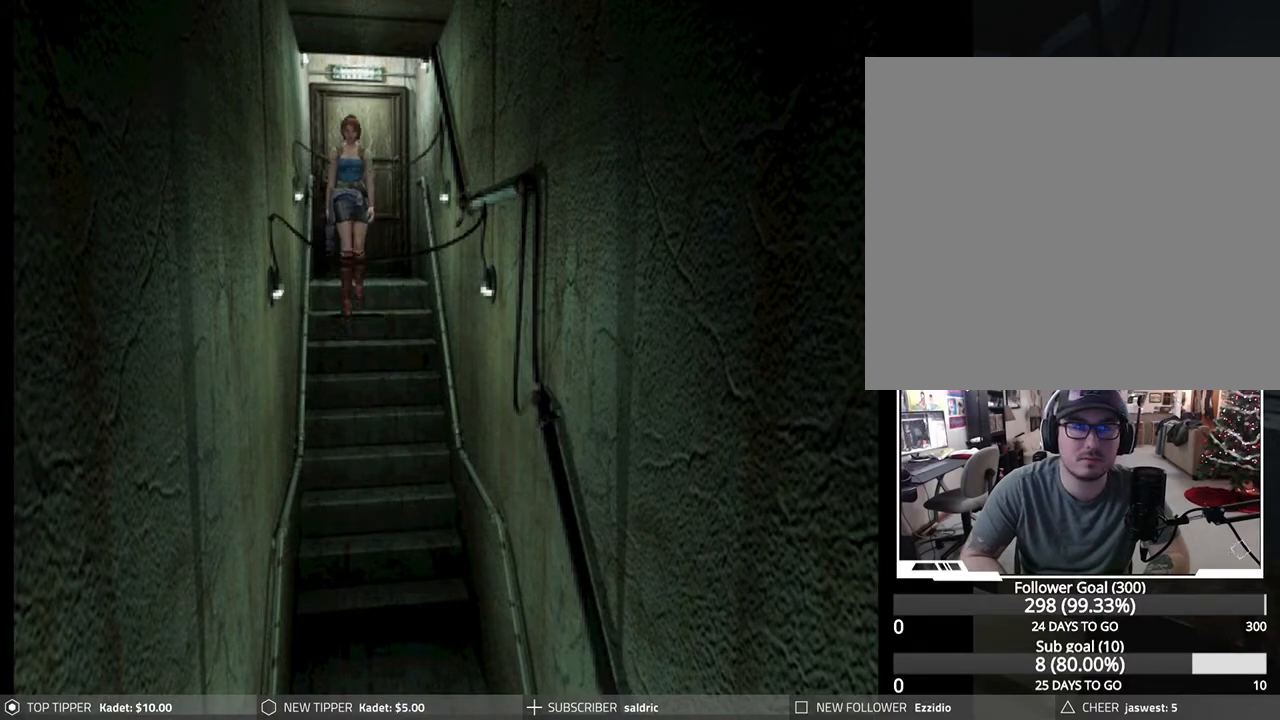
{"buttons": ["DPAD_DOWN"], "left_stick": "center", "events": []}
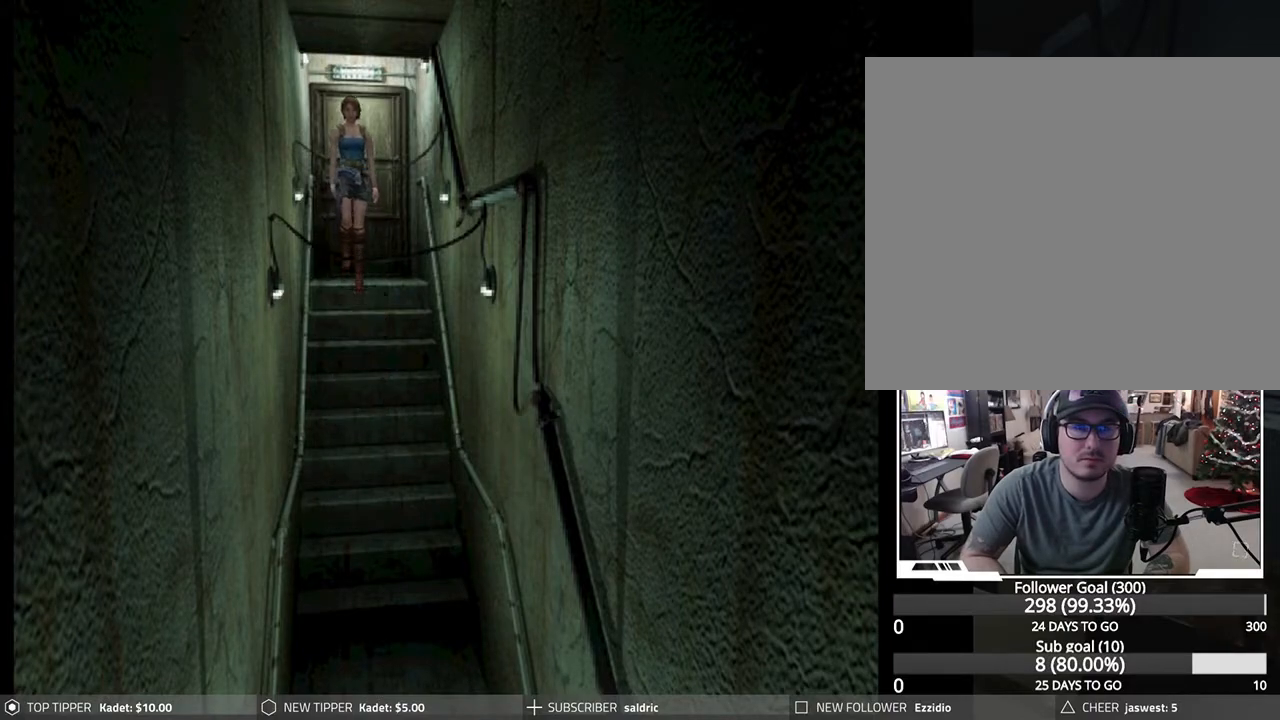
{"buttons": ["DPAD_DOWN"], "left_stick": "center", "events": []}
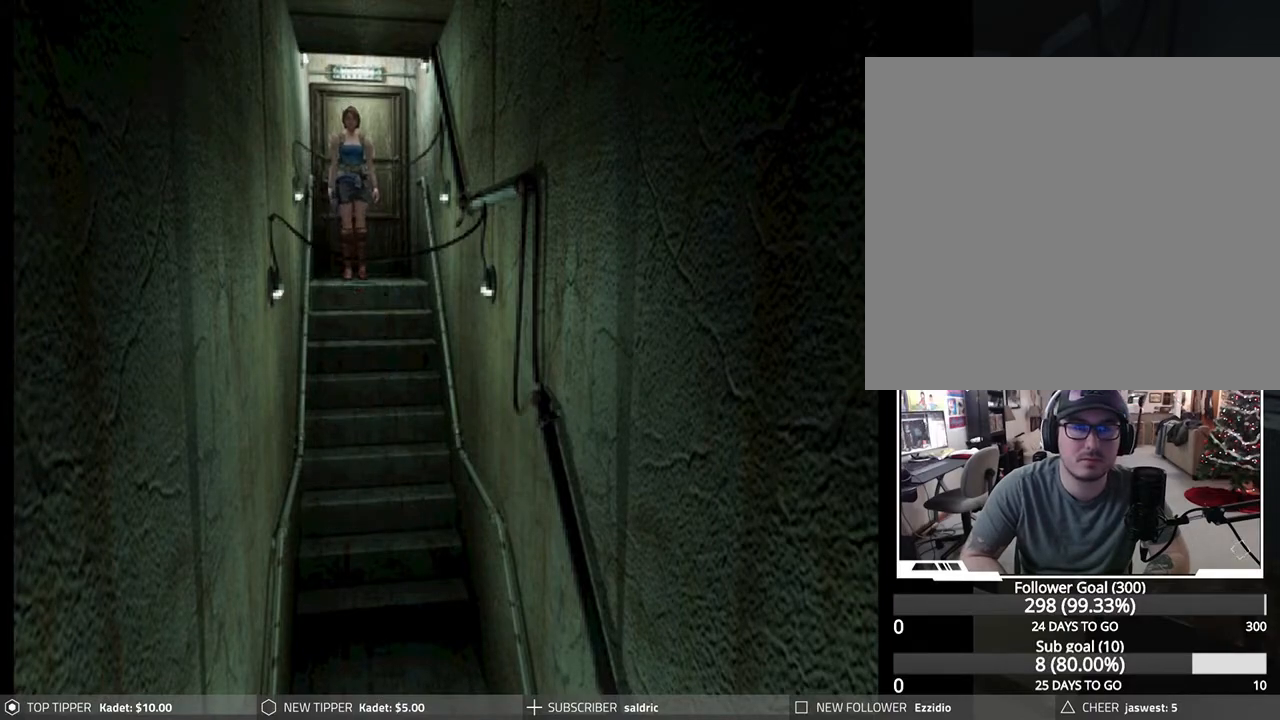
{"buttons": ["DPAD_DOWN"], "left_stick": "center", "events": []}
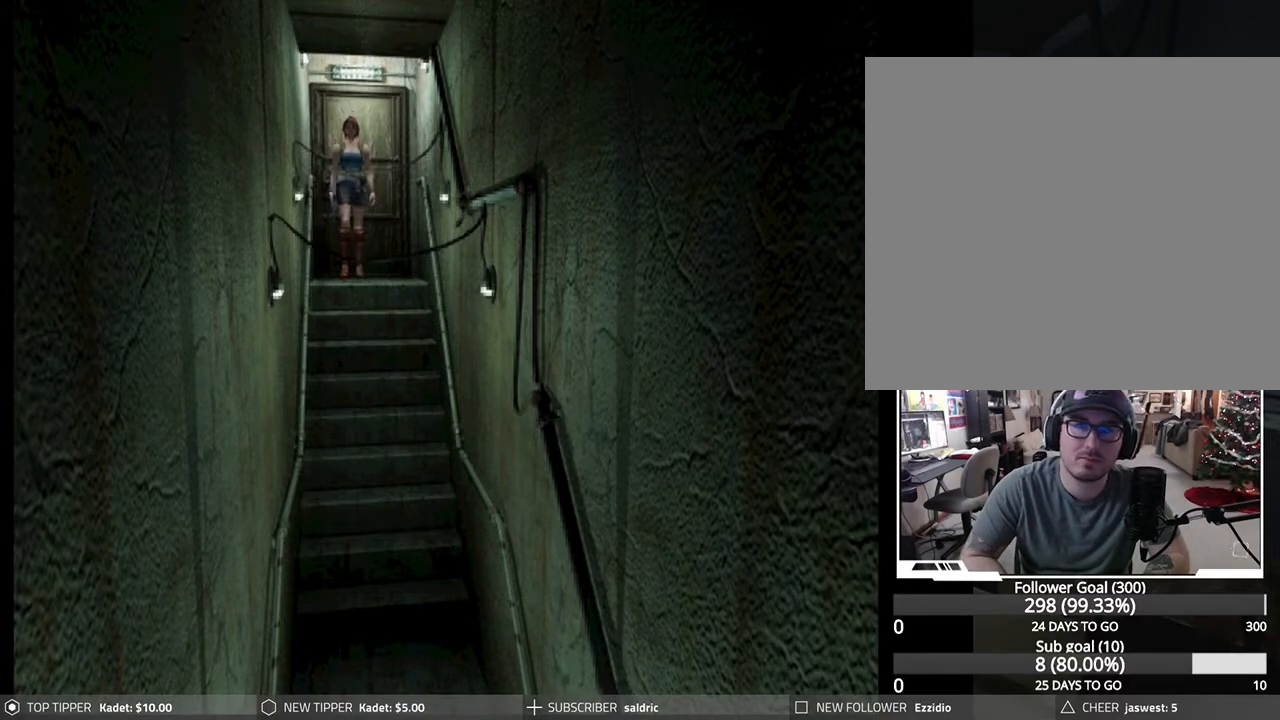
{"buttons": ["DPAD_DOWN"], "left_stick": "center", "events": []}
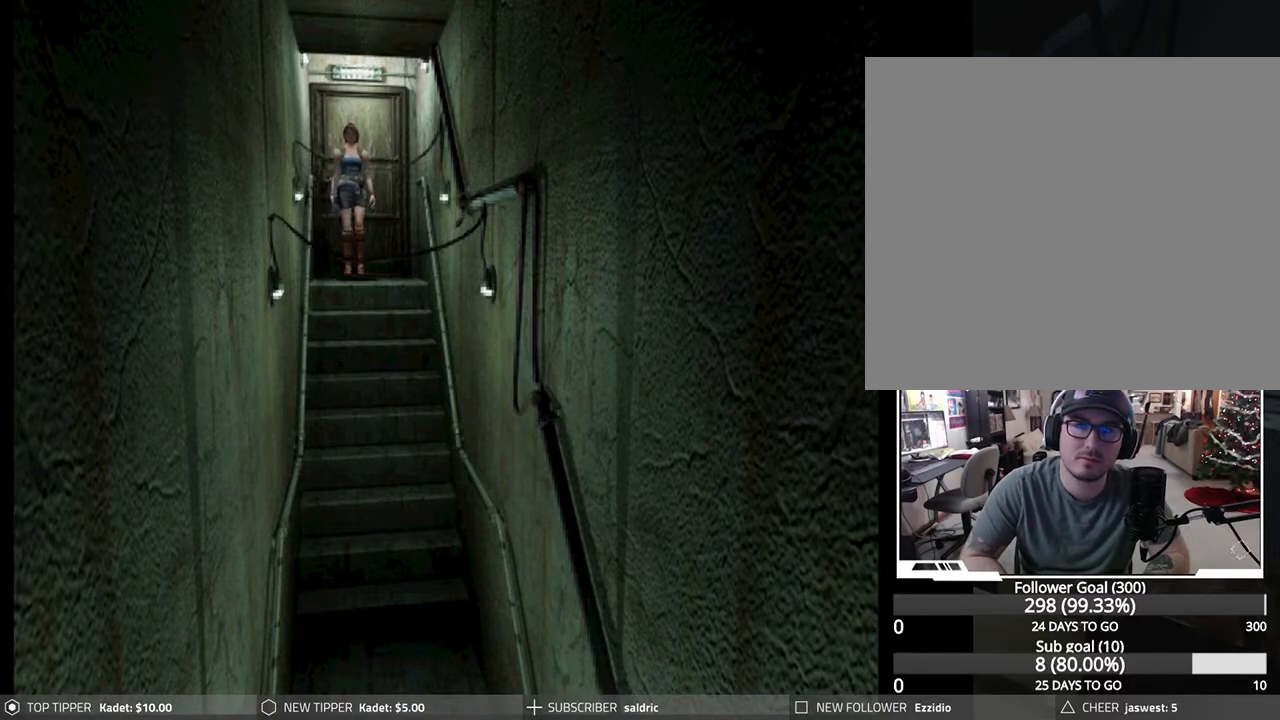
{"buttons": ["DPAD_RIGHT"], "left_stick": "center", "events": [[250, "DPAD_DOWN", "up"], [250, "DPAD_RIGHT", "down"]]}
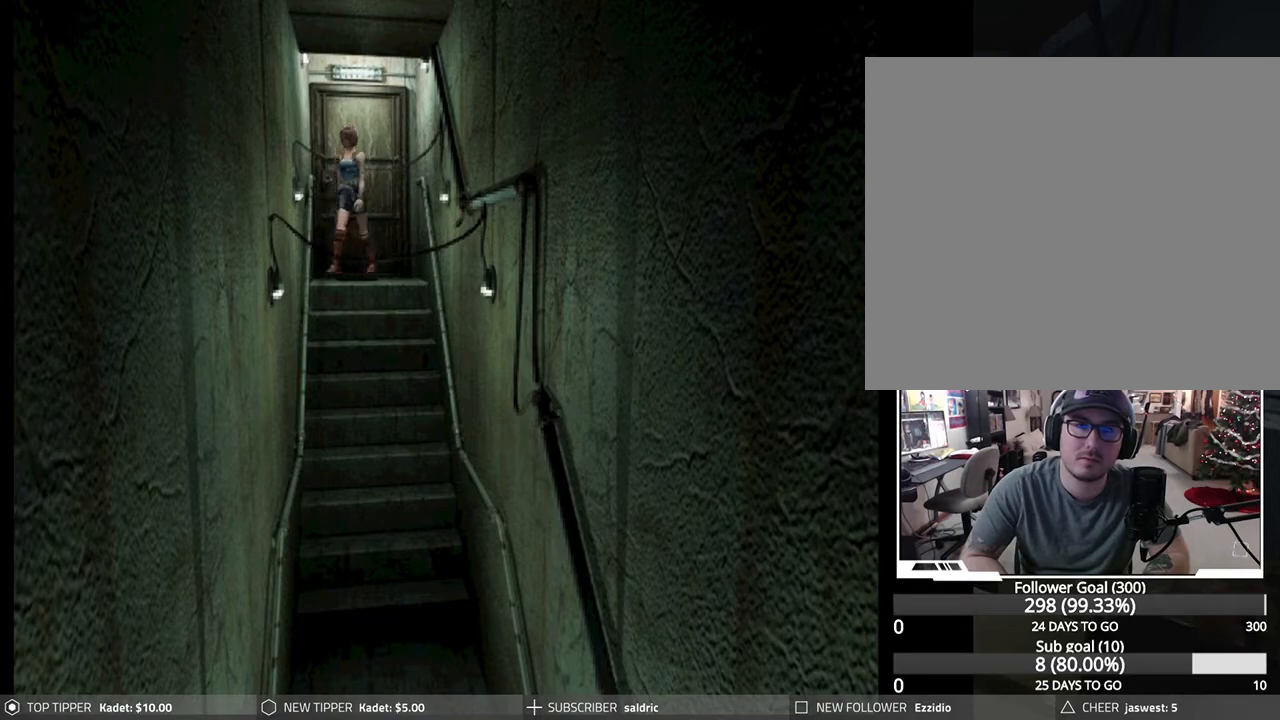
{"buttons": ["DPAD_RIGHT"], "left_stick": "center", "events": []}
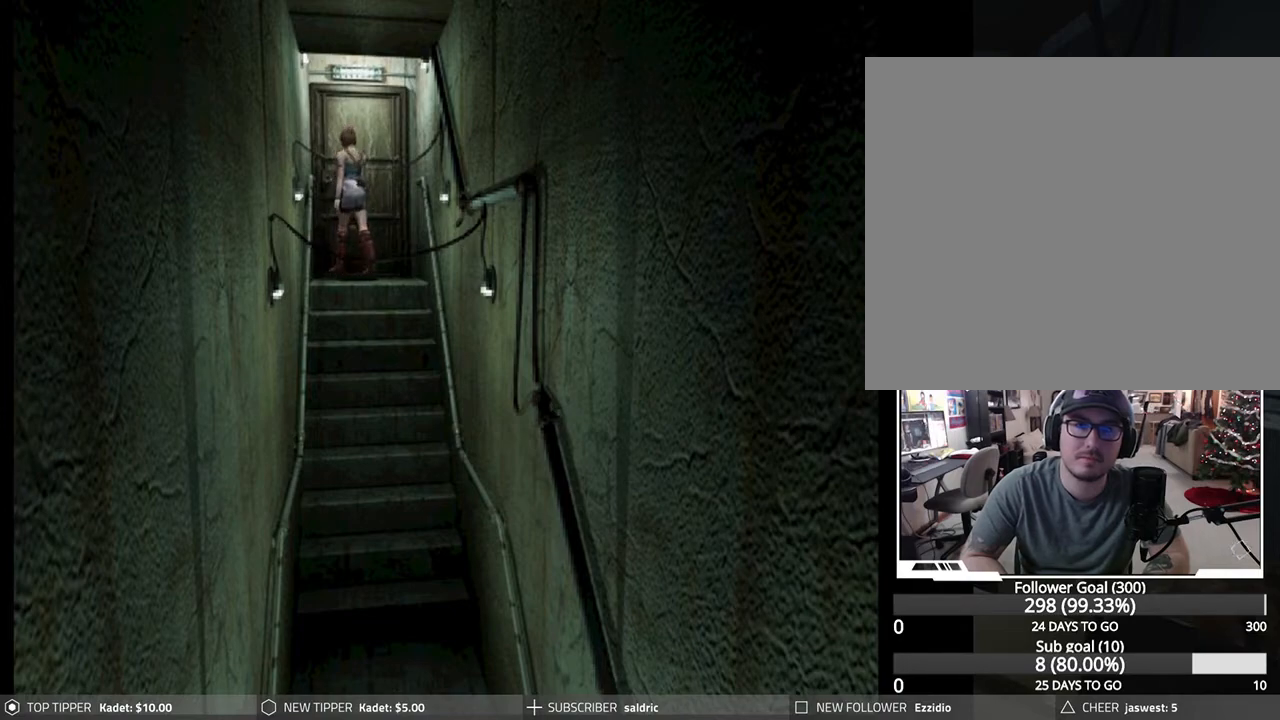
{"buttons": ["CROSS"], "left_stick": "center", "events": [[250, "CROSS", "down"], [300, "DPAD_RIGHT", "up"], [400, "CROSS", "up"], [467, "CROSS", "down"]]}
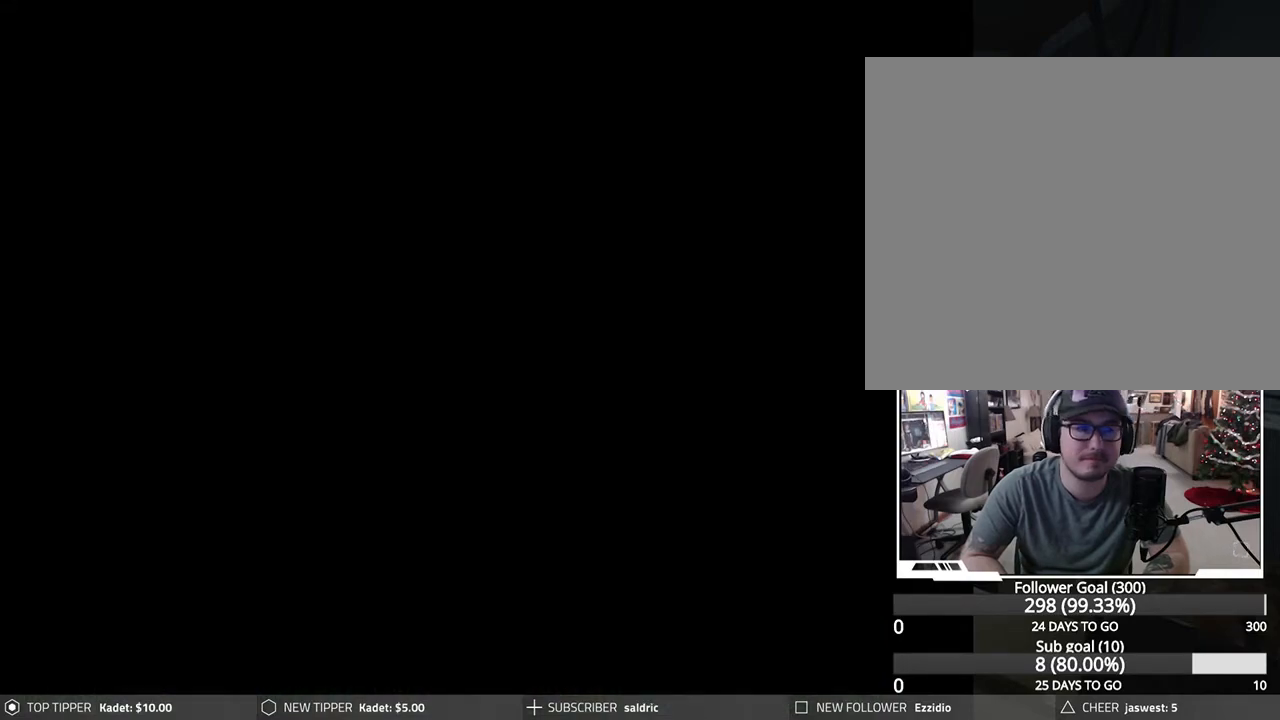
{"buttons": ["CROSS"], "left_stick": "center", "events": [[83, "CROSS", "up"], [117, "CROSS", "down"]]}